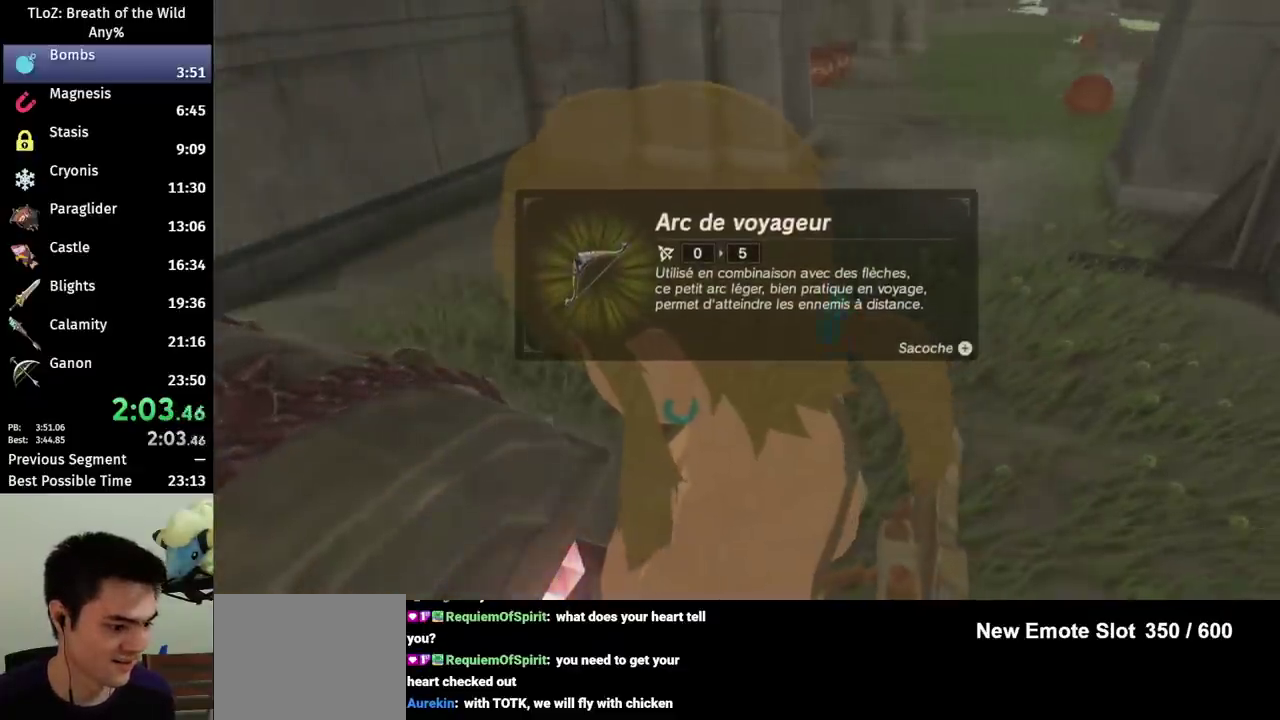
Gameplay with a controller (Nintendo layout); each line is a JSON object with the inputs held at the frame after it. "events" lists button and stick changes between this image and that frame as [ms after this image, input, new state], when the widget could be followed in between. This overlay highlights the sticks when they move; stick clicks (L3 R3) are not distinguishable. Not read: L3 R3.
{"buttons": [], "left_stick": "up-right", "right_stick": "center", "events": [[67, "B", "up"], [233, "B", "down"], [300, "B", "up"], [367, "B", "down"], [433, "B", "up"]]}
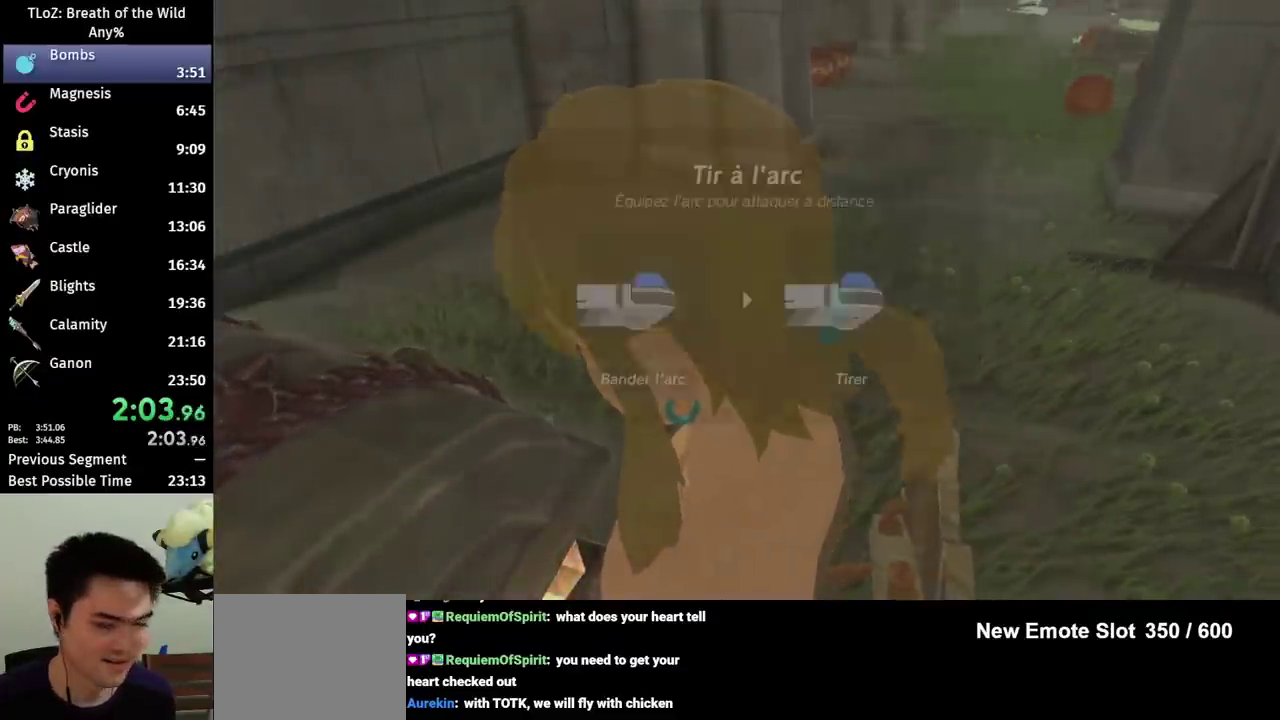
{"buttons": ["B"], "left_stick": "up-right", "right_stick": "center", "events": [[67, "right_stick", "up"], [167, "right_stick", "center"], [233, "B", "down"], [333, "B", "up"], [367, "B", "down"], [400, "B", "up"], [500, "B", "down"]]}
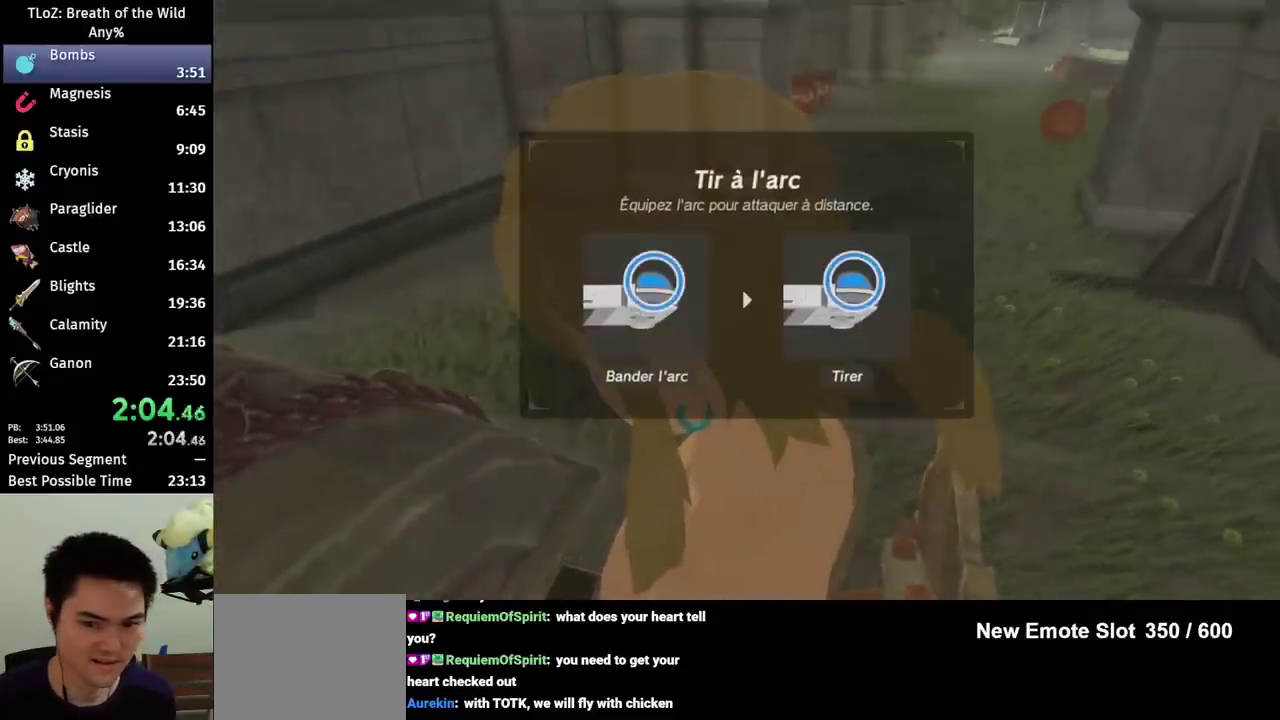
{"buttons": [], "left_stick": "up-right", "right_stick": "center", "events": [[33, "B", "up"], [133, "B", "down"], [167, "B", "up"], [233, "B", "down"], [267, "B", "up"], [433, "B", "down"], [467, "B", "up"]]}
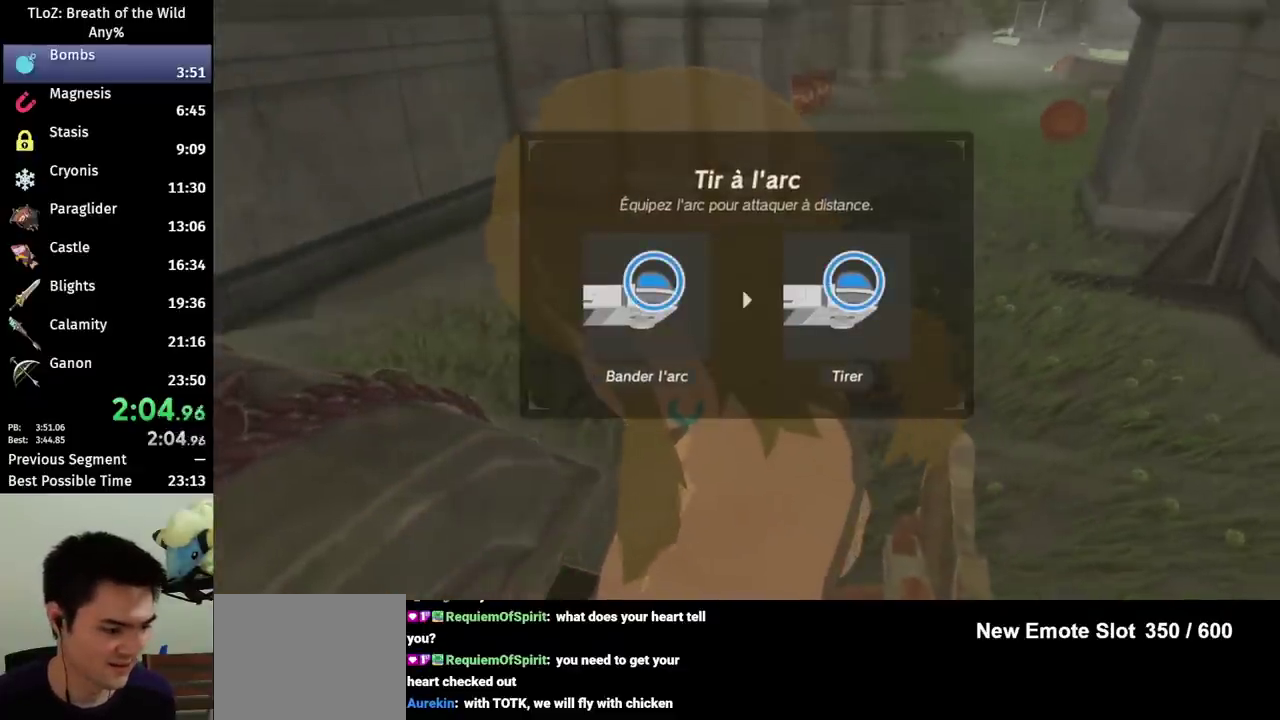
{"buttons": [], "left_stick": "up-right", "right_stick": "center", "events": []}
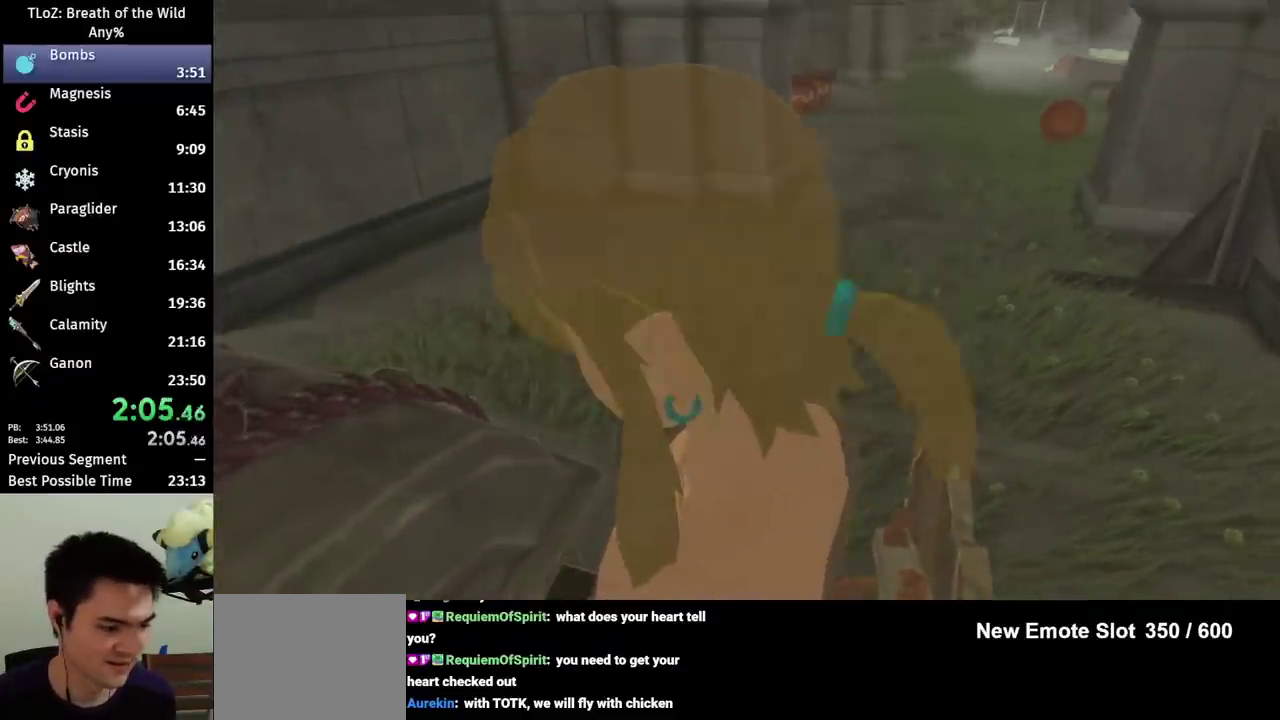
{"buttons": ["B"], "left_stick": "up", "right_stick": "center", "events": [[200, "B", "down"], [267, "left_stick", "up"]]}
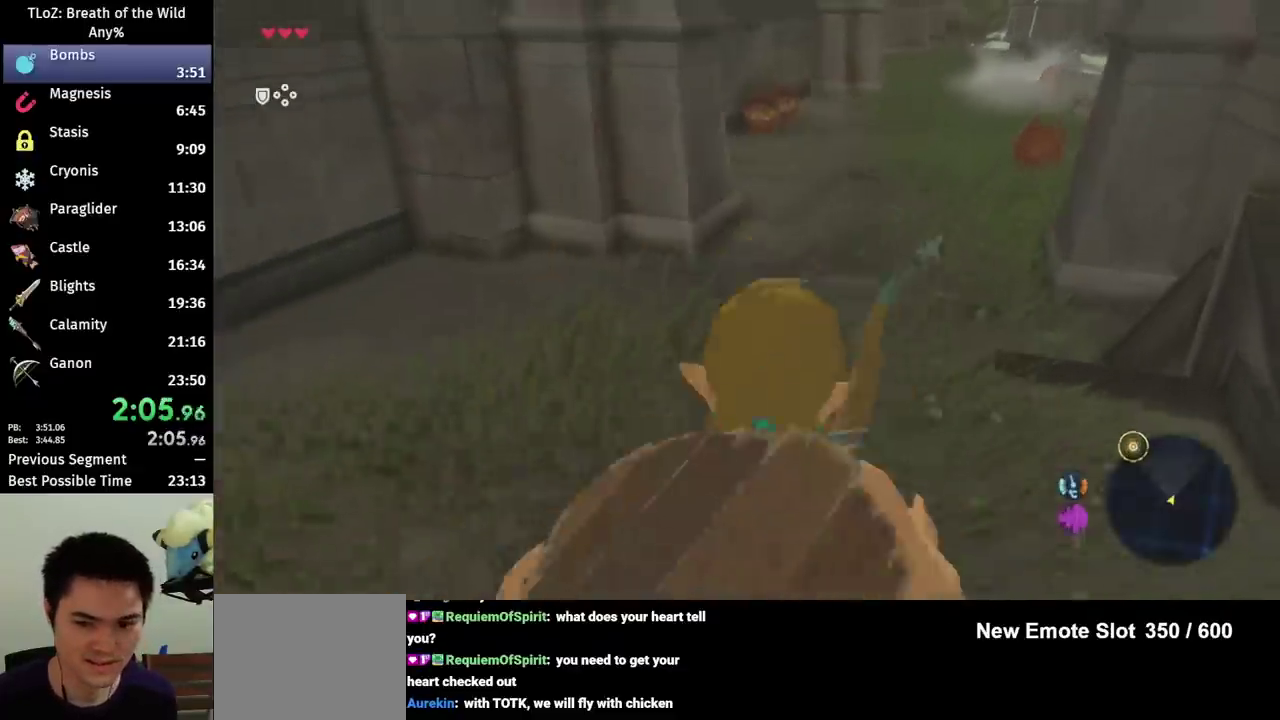
{"buttons": ["B"], "left_stick": "up", "right_stick": "center", "events": []}
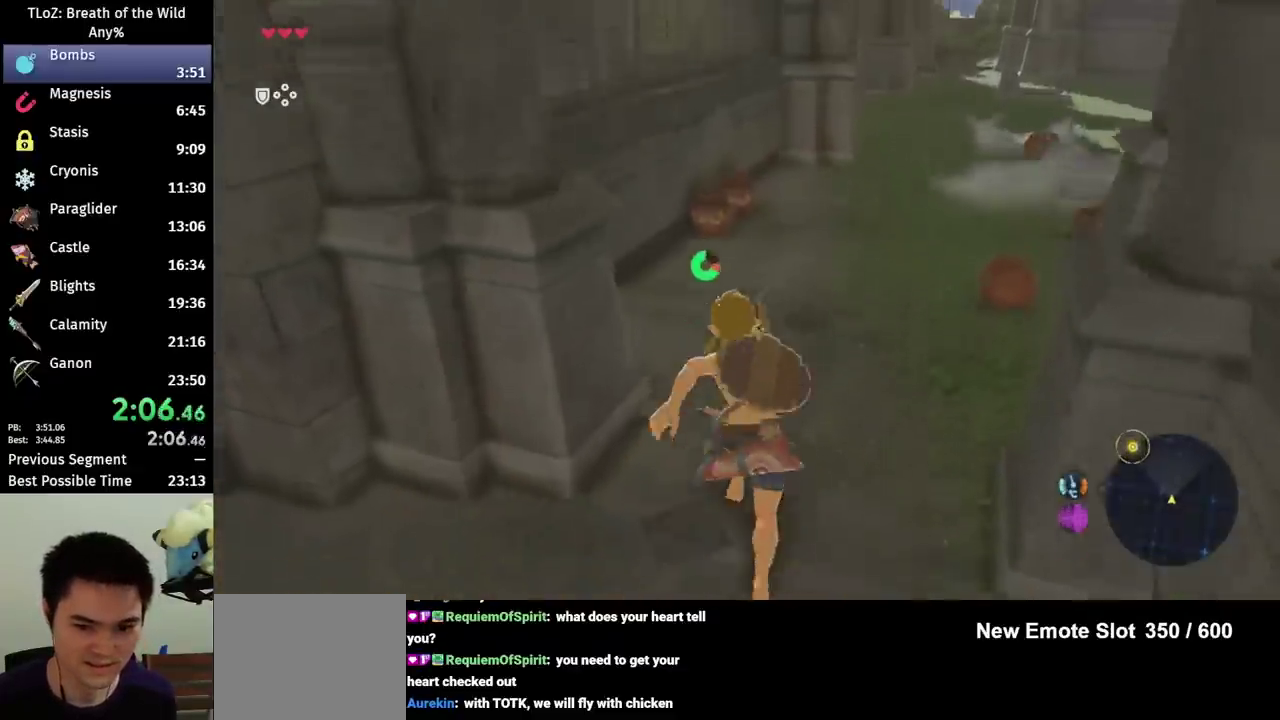
{"buttons": ["B"], "left_stick": "up", "right_stick": "center", "events": []}
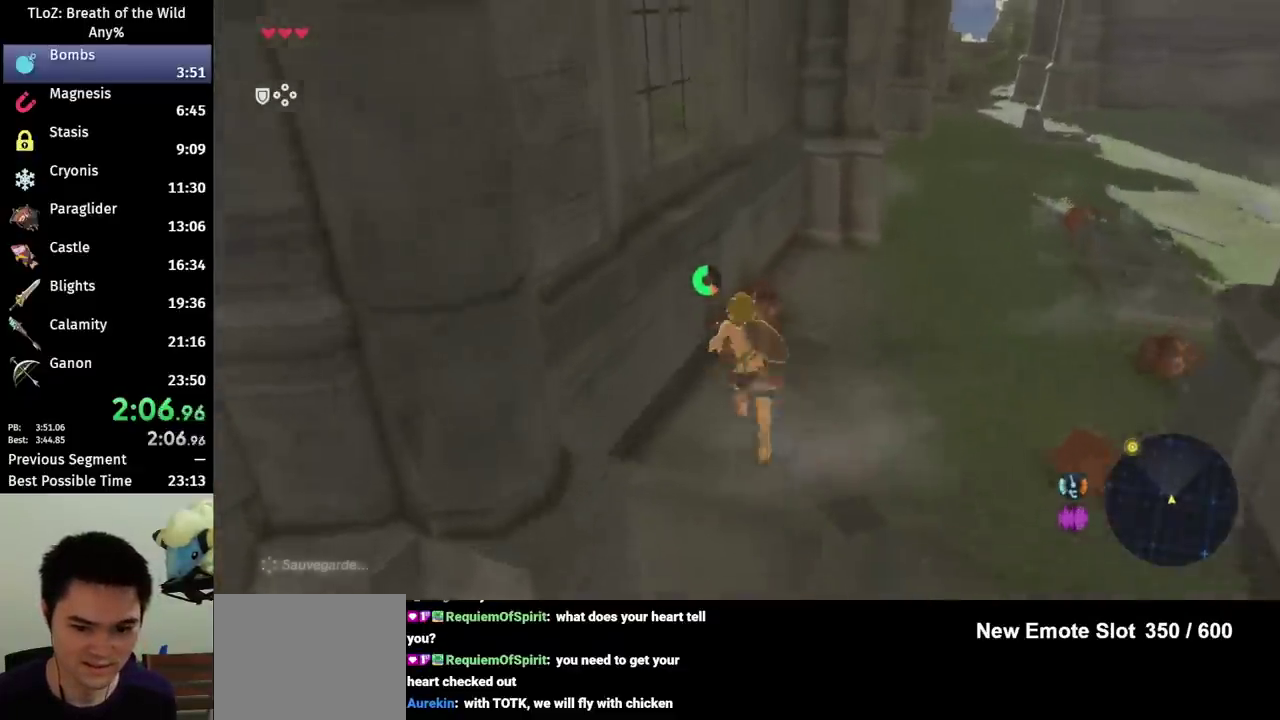
{"buttons": ["L2"], "left_stick": "center", "right_stick": "center", "events": [[133, "B", "up"], [133, "left_stick", "center"], [167, "L2", "down"], [300, "left_stick", "down"], [333, "right_stick", "down"], [433, "left_stick", "center"], [467, "right_stick", "center"]]}
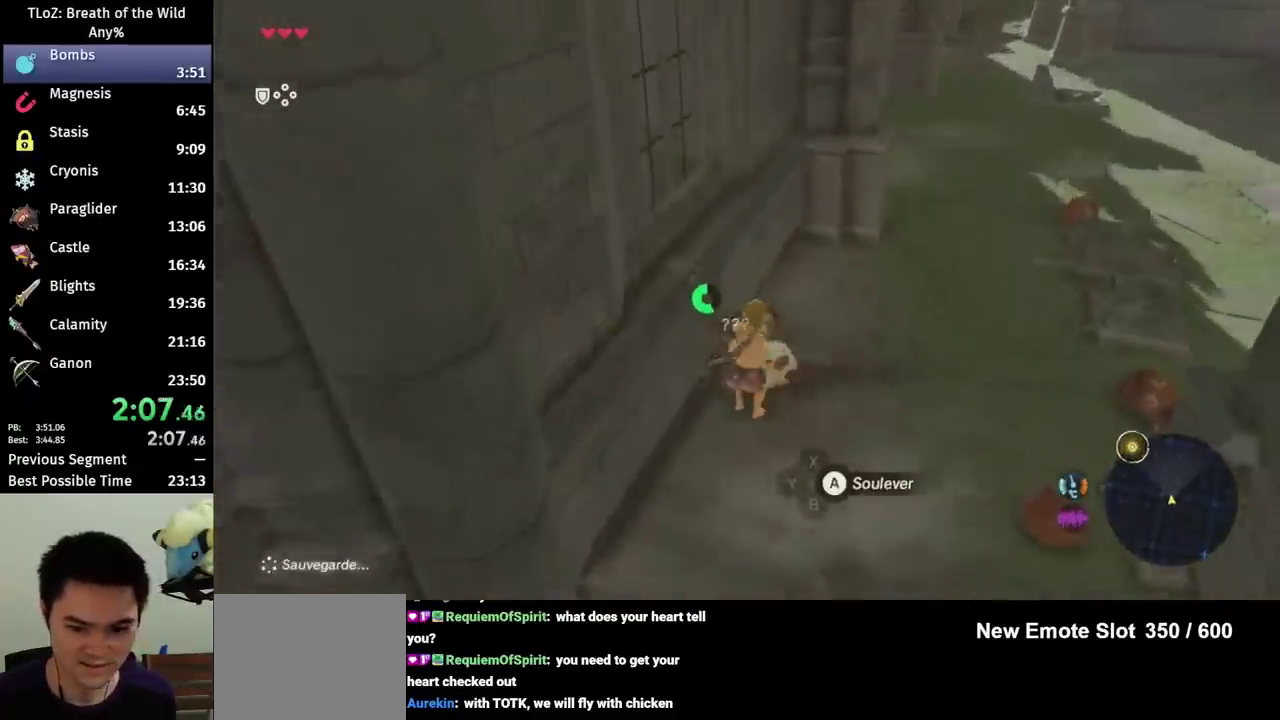
{"buttons": ["L2"], "left_stick": "center", "right_stick": "center", "events": [[100, "R2", "down"], [200, "R2", "up"], [300, "A", "down"], [400, "A", "up"]]}
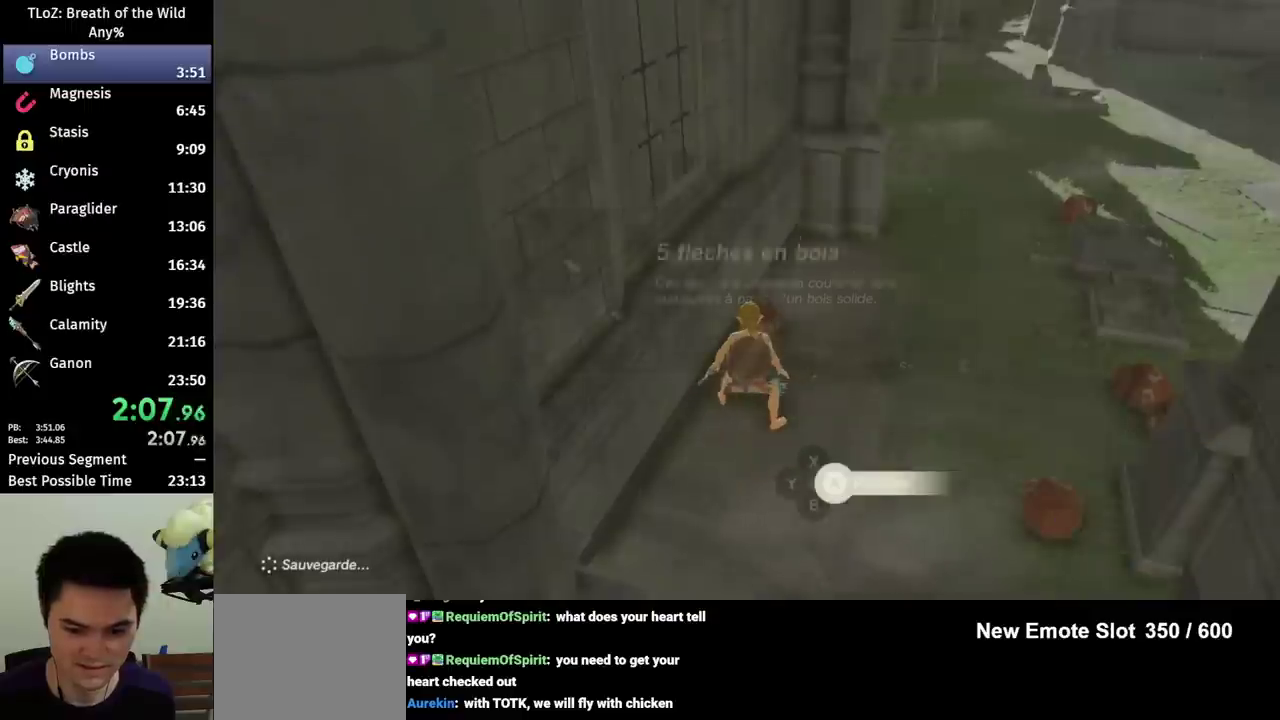
{"buttons": ["L2"], "left_stick": "center", "right_stick": "center", "events": [[67, "B", "down"], [167, "B", "up"]]}